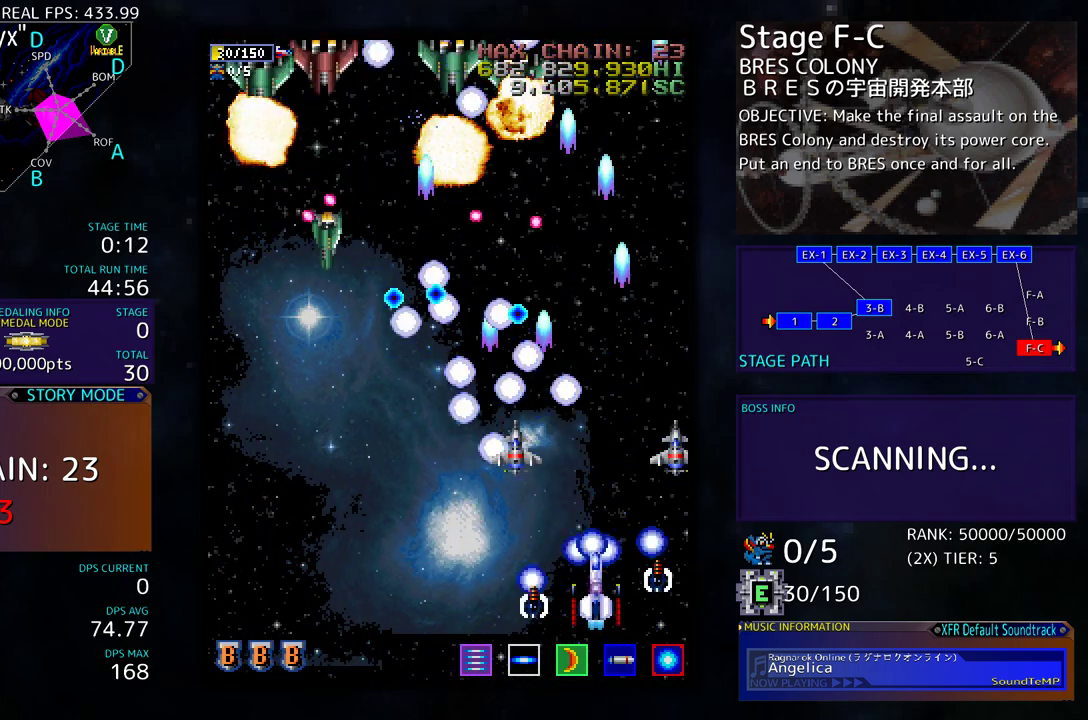
Gameplay with a controller (arcade stick); each line is a JSON object with the inputs held at the frame after it. "events" lists button and stick changes between this image and that frame as [ms after this image, input, new state], when the widget could be followed in between. Not read: L3 R3 other_buttons.
{"buttons": ["DPAD_LEFT"], "events": [[17, "DPAD_LEFT", "down"], [117, "DPAD_DOWN", "up"], [283, "DPAD_LEFT", "up"], [383, "DPAD_LEFT", "down"]]}
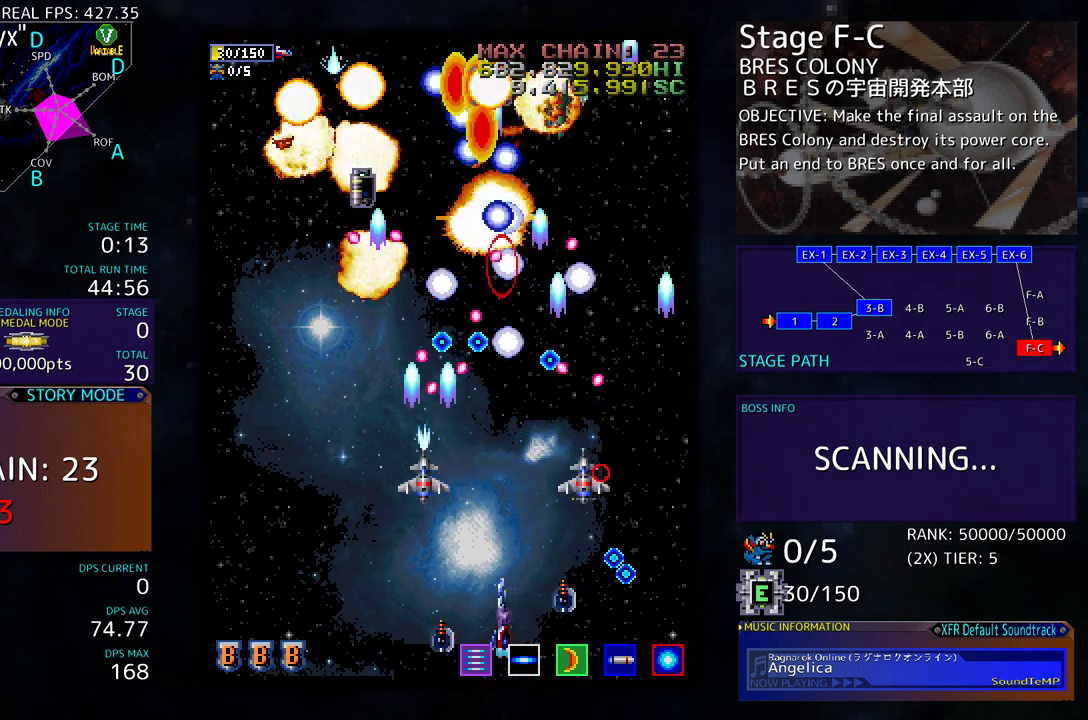
{"buttons": ["DPAD_LEFT"], "events": []}
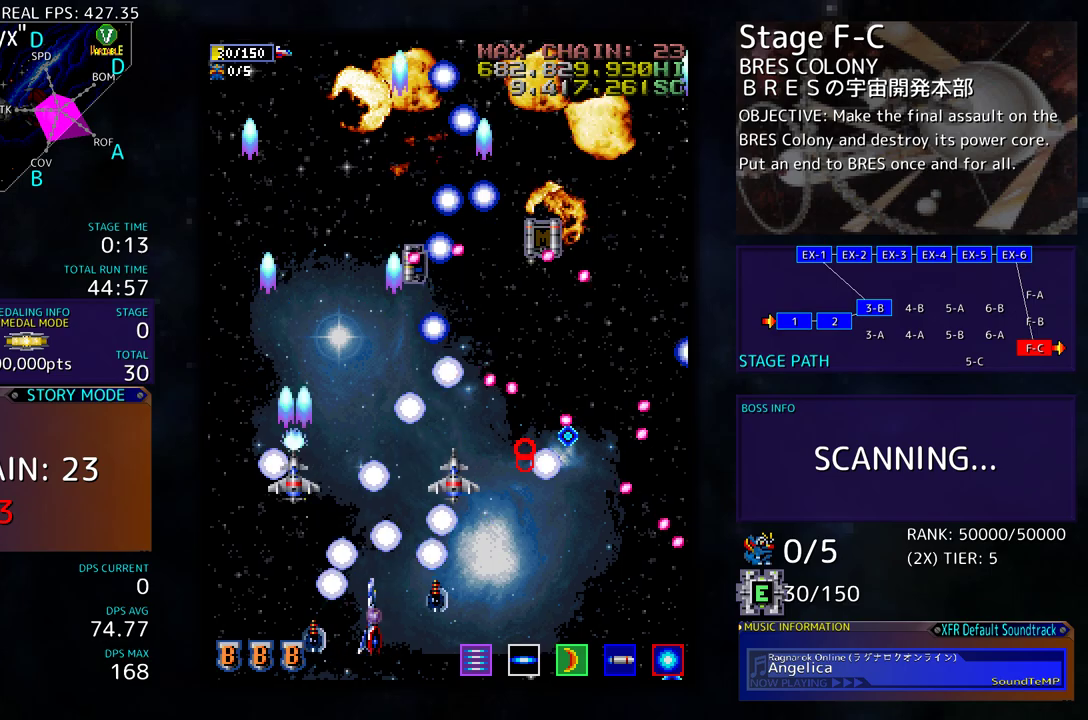
{"buttons": [], "events": [[283, "DPAD_UP", "down"], [383, "DPAD_LEFT", "up"], [450, "DPAD_UP", "up"]]}
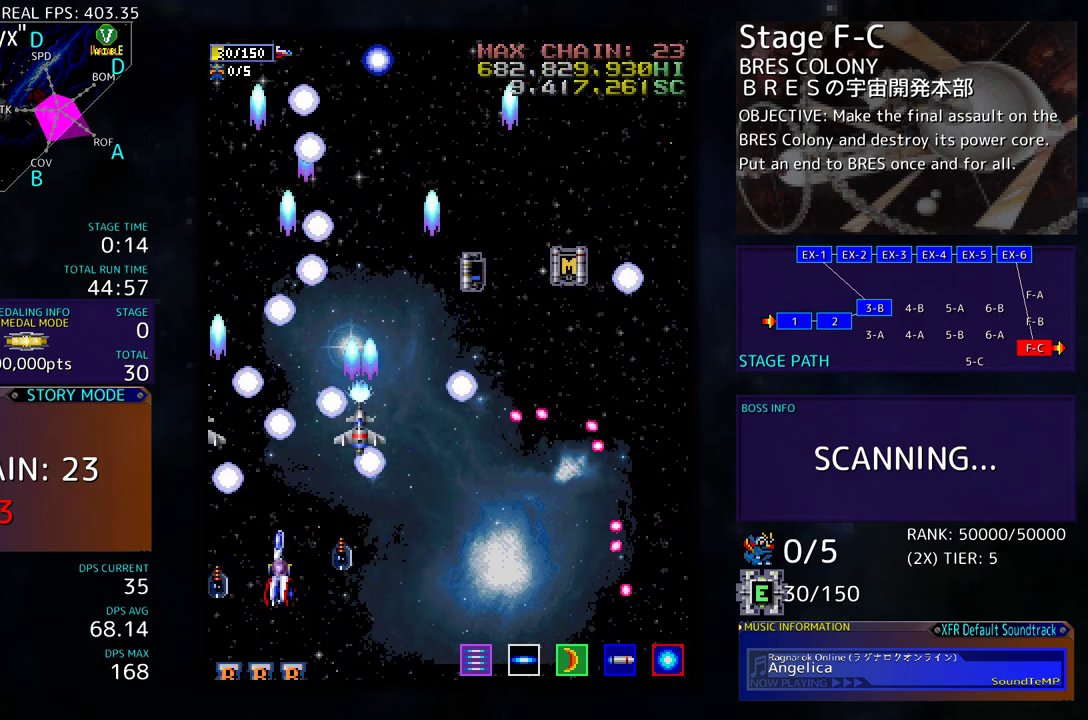
{"buttons": [], "events": []}
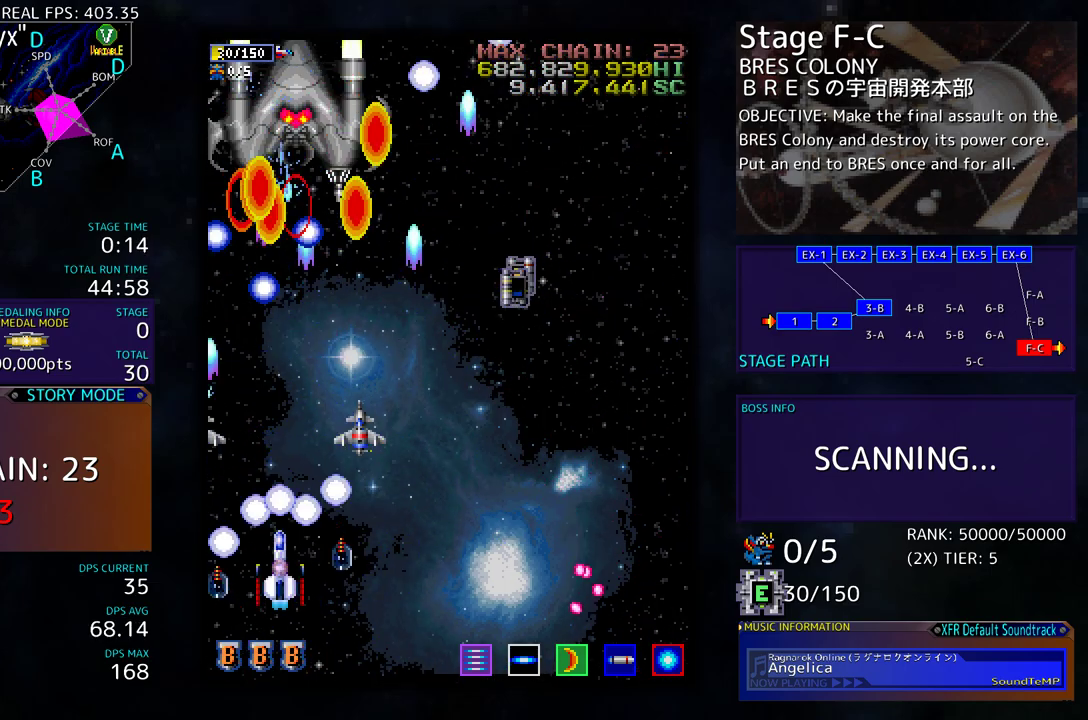
{"buttons": ["DPAD_UP", "DPAD_RIGHT"], "events": [[200, "DPAD_RIGHT", "down"], [317, "DPAD_UP", "down"]]}
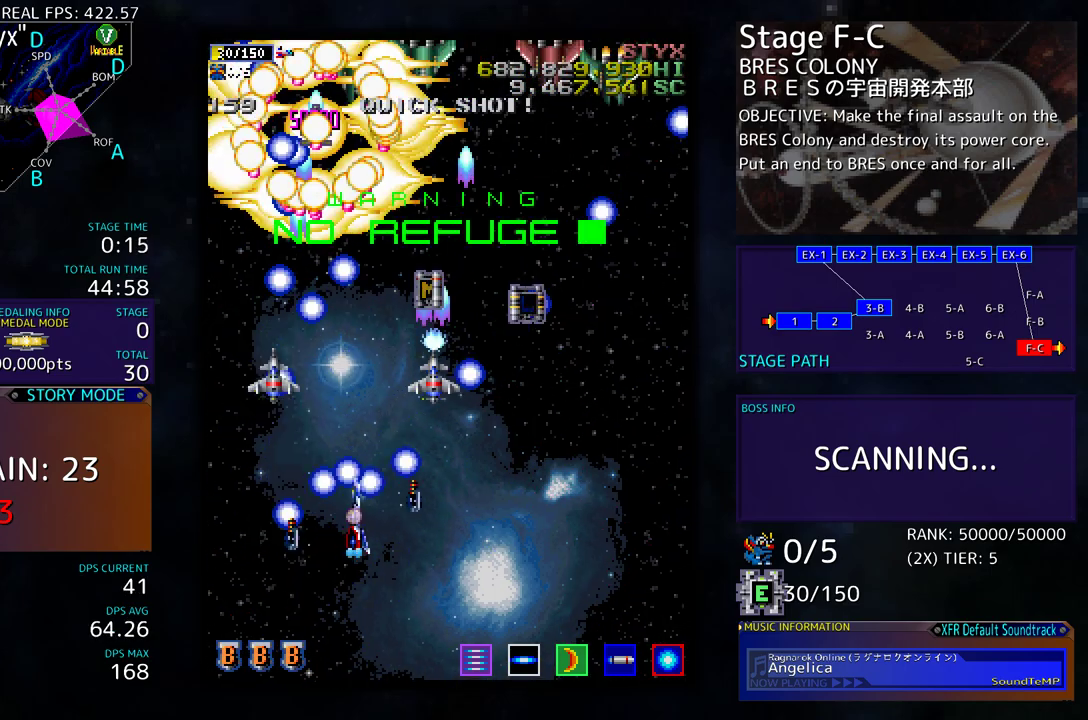
{"buttons": ["DPAD_DOWN"], "events": [[117, "DPAD_UP", "up"], [150, "DPAD_DOWN", "down"], [183, "DPAD_RIGHT", "up"], [283, "DPAD_LEFT", "down"], [350, "DPAD_LEFT", "up"]]}
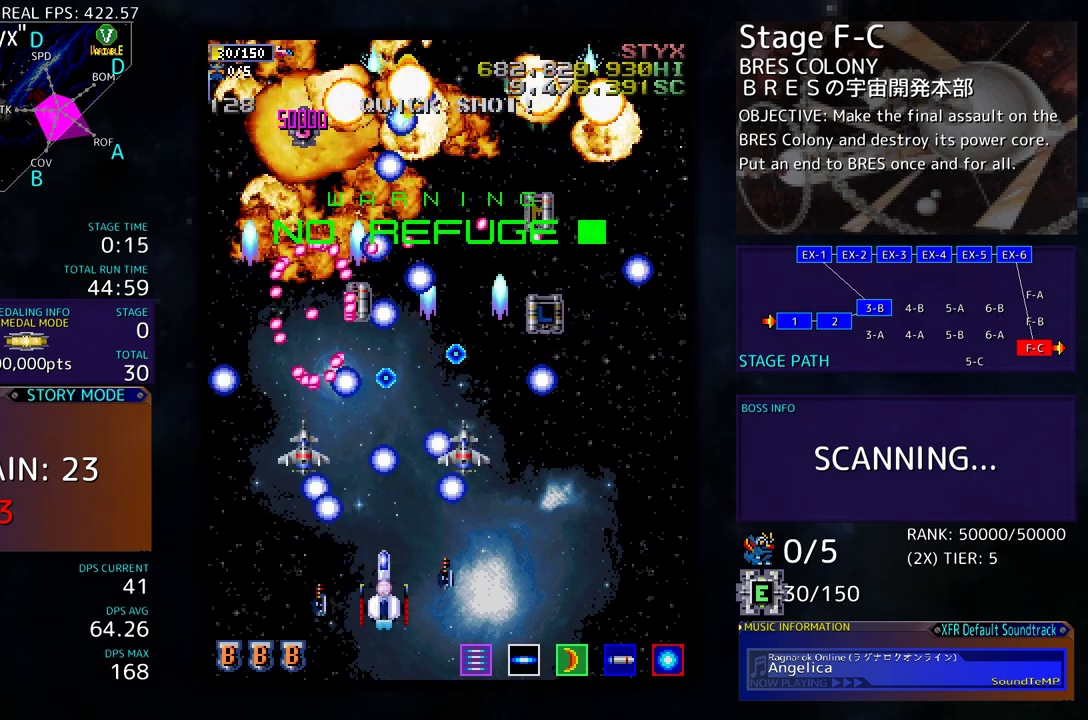
{"buttons": [], "events": [[17, "DPAD_RIGHT", "down"], [183, "DPAD_RIGHT", "up"], [200, "DPAD_DOWN", "up"], [350, "DPAD_RIGHT", "down"], [367, "DPAD_DOWN", "down"], [433, "DPAD_DOWN", "up"], [450, "DPAD_RIGHT", "up"]]}
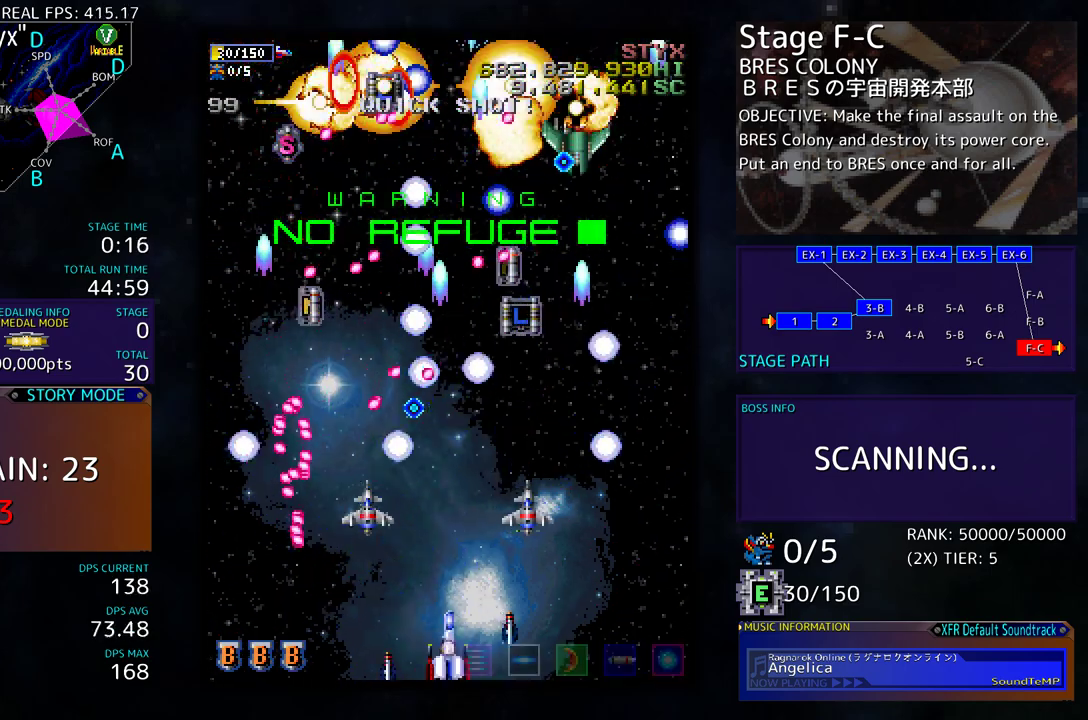
{"buttons": ["DPAD_UP", "DPAD_RIGHT"], "events": [[83, "DPAD_RIGHT", "down"], [117, "DPAD_DOWN", "down"], [150, "DPAD_DOWN", "up"], [183, "DPAD_RIGHT", "up"], [283, "DPAD_RIGHT", "down"], [500, "DPAD_UP", "down"]]}
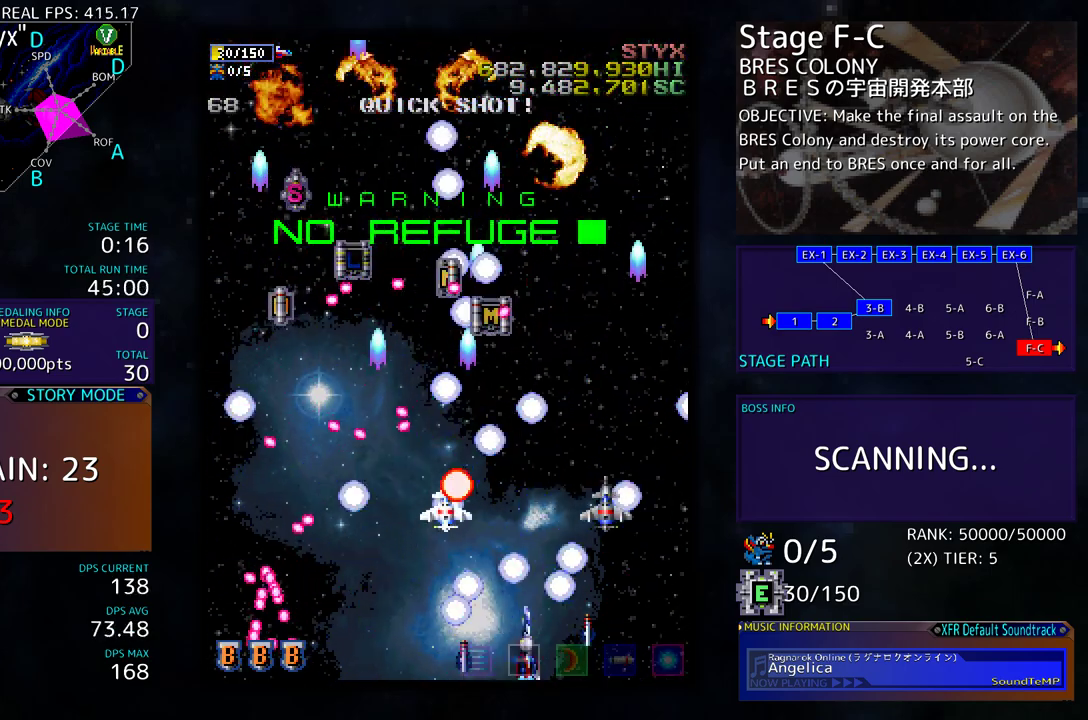
{"buttons": ["DPAD_UP"], "events": [[317, "DPAD_RIGHT", "up"]]}
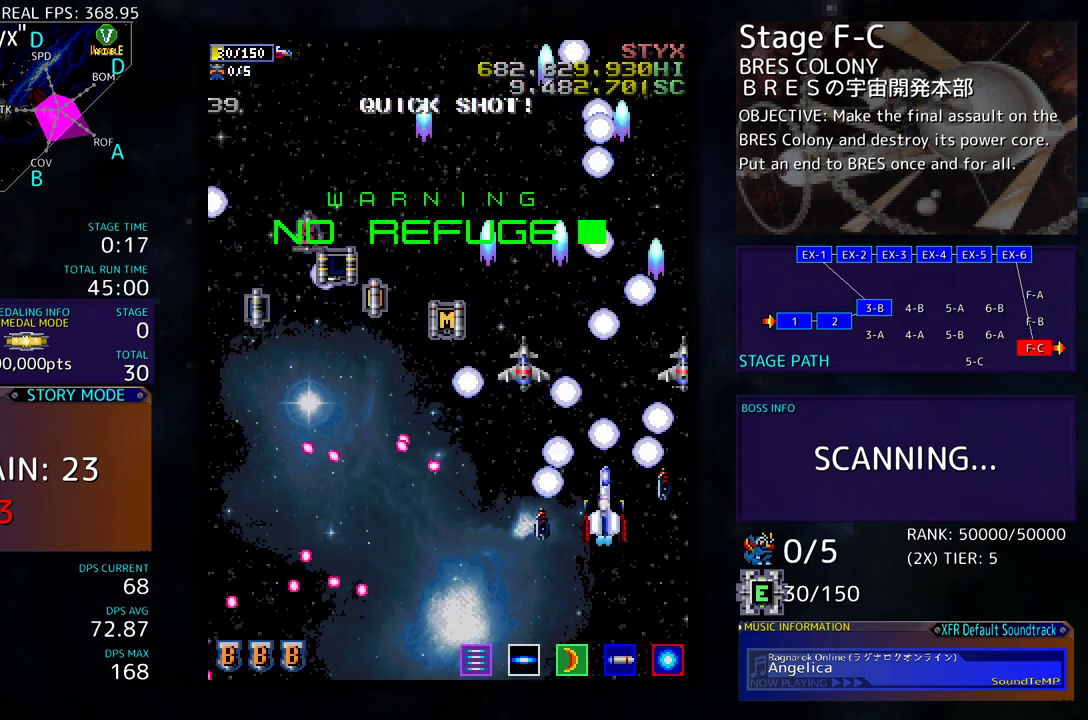
{"buttons": ["DPAD_UP", "DPAD_LEFT"], "events": [[83, "DPAD_LEFT", "down"]]}
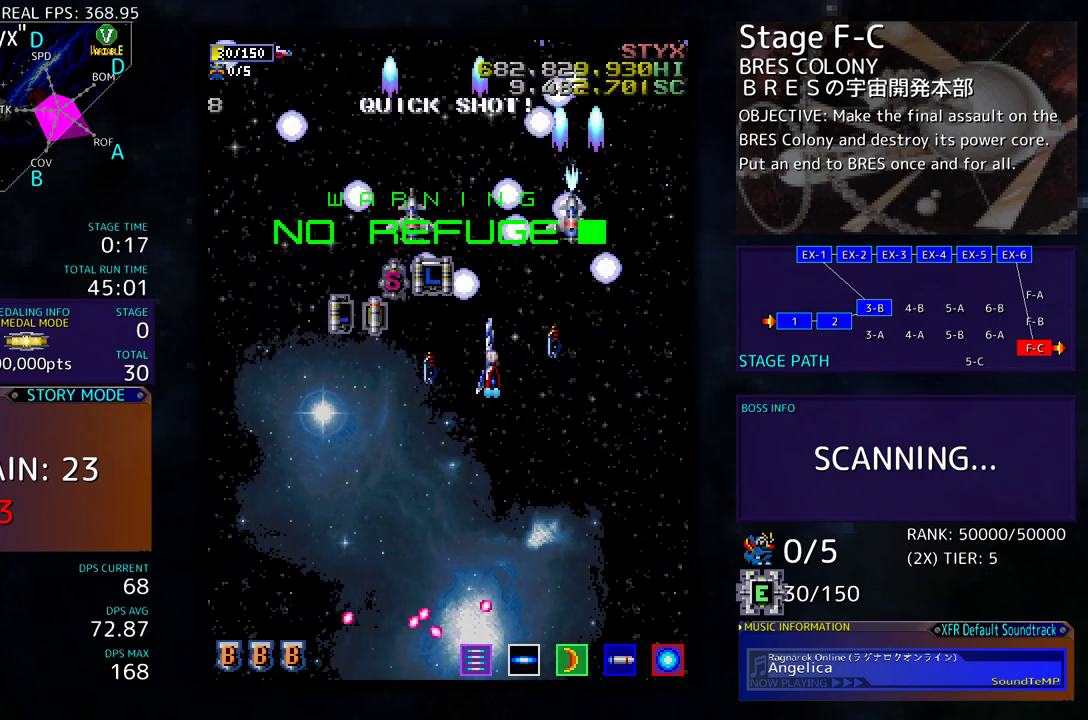
{"buttons": ["DPAD_DOWN"], "events": [[17, "DPAD_LEFT", "up"], [50, "DPAD_RIGHT", "down"], [67, "DPAD_UP", "up"], [117, "DPAD_DOWN", "down"], [450, "DPAD_RIGHT", "up"]]}
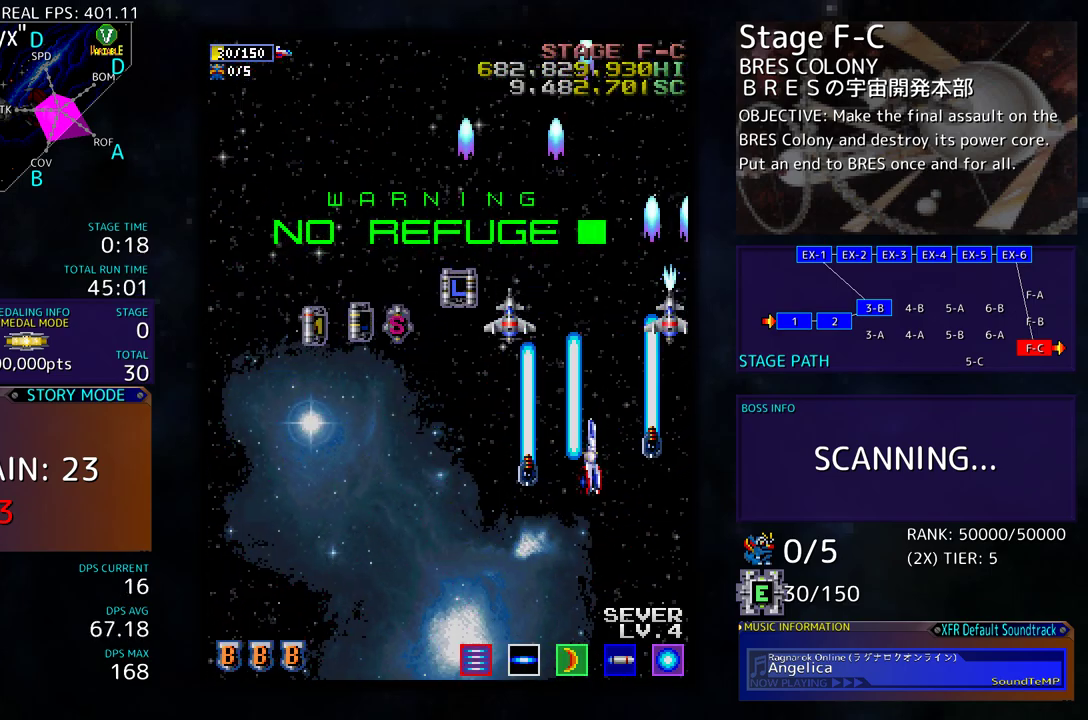
{"buttons": ["DPAD_LEFT"], "events": [[233, "DPAD_LEFT", "down"], [433, "DPAD_DOWN", "up"]]}
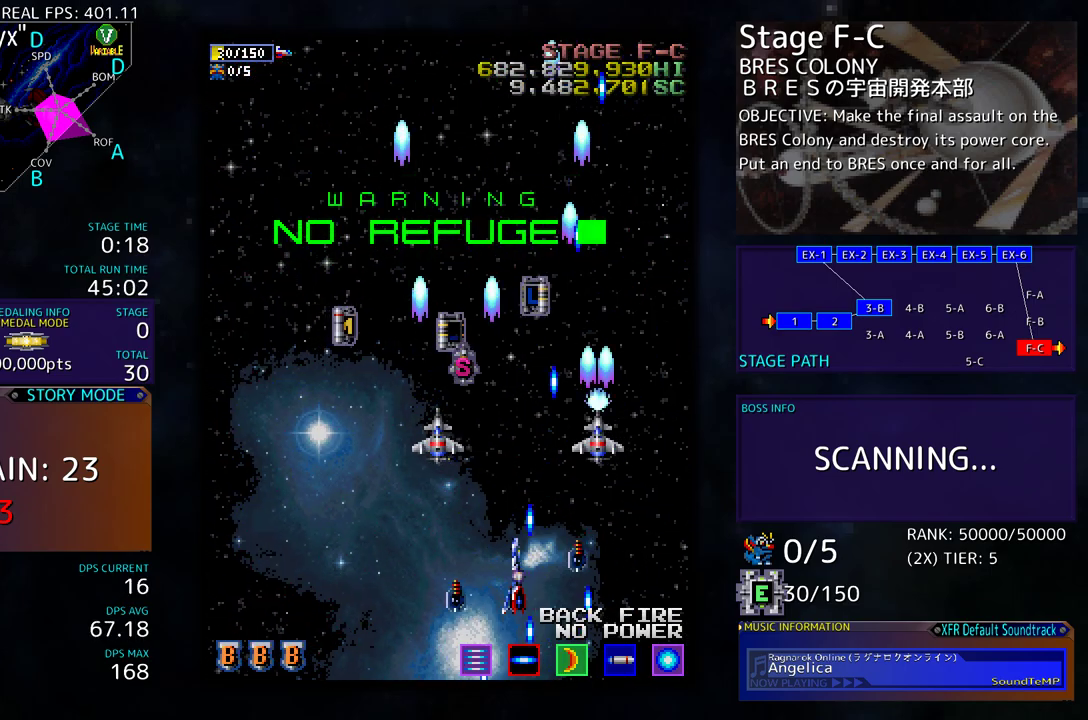
{"buttons": ["DPAD_UP"], "events": [[150, "DPAD_UP", "down"], [367, "DPAD_LEFT", "up"]]}
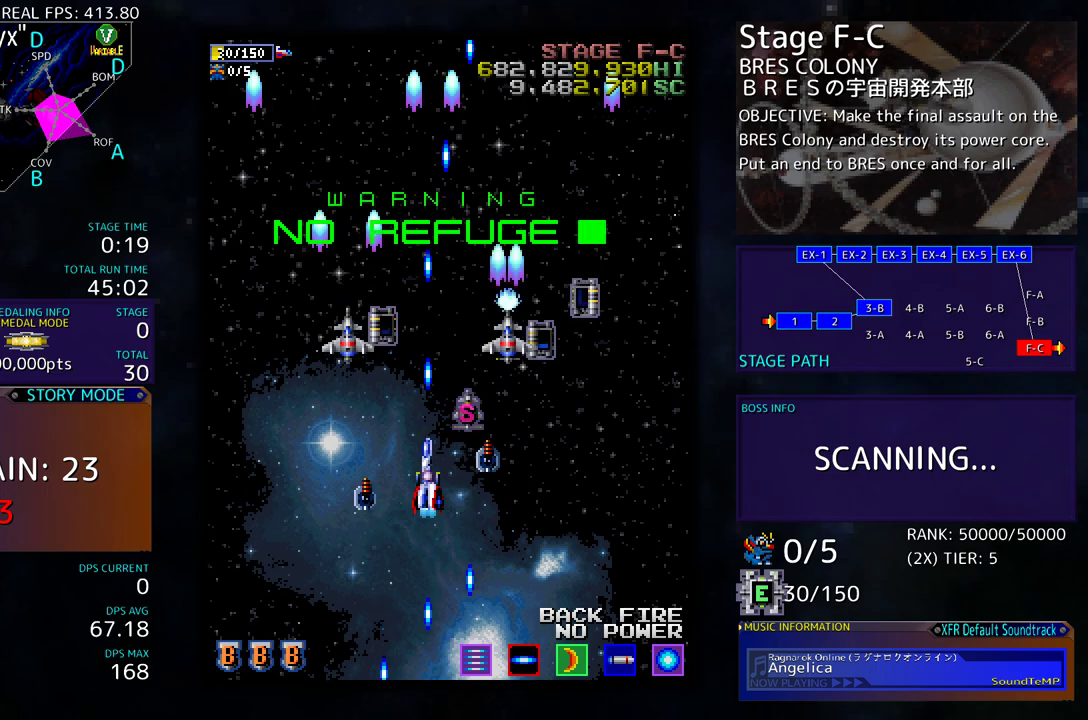
{"buttons": ["DPAD_DOWN"], "events": [[350, "DPAD_LEFT", "down"], [400, "DPAD_LEFT", "up"], [467, "DPAD_UP", "up"], [500, "DPAD_DOWN", "down"]]}
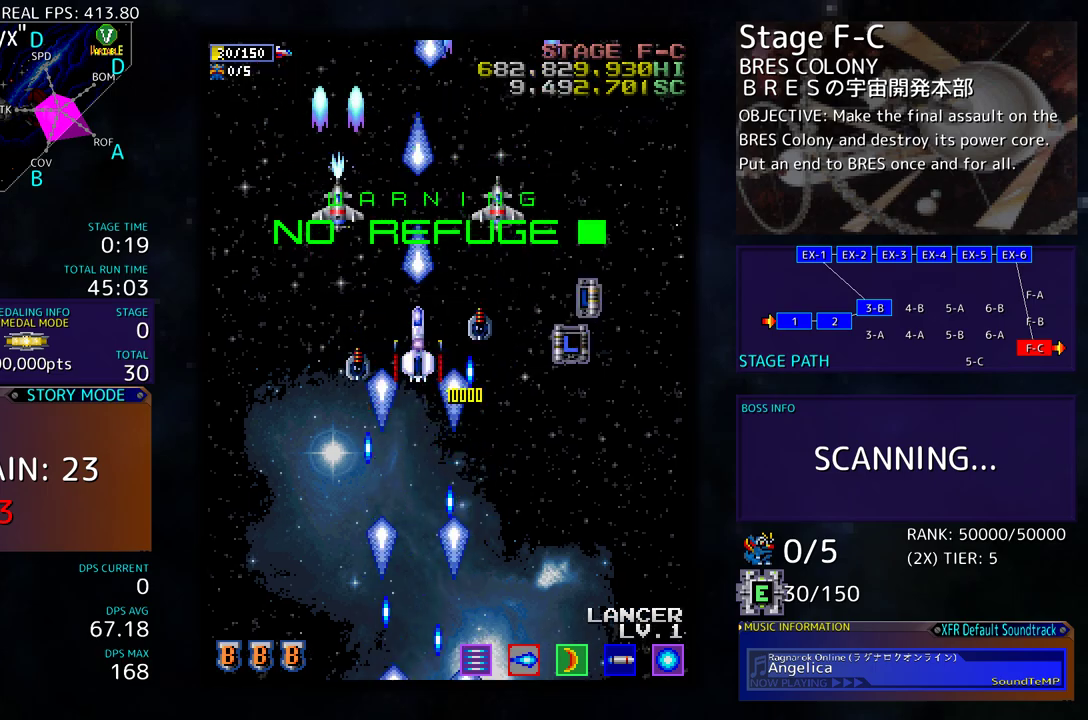
{"buttons": ["DPAD_RIGHT"], "events": [[167, "DPAD_DOWN", "up"], [500, "DPAD_RIGHT", "down"]]}
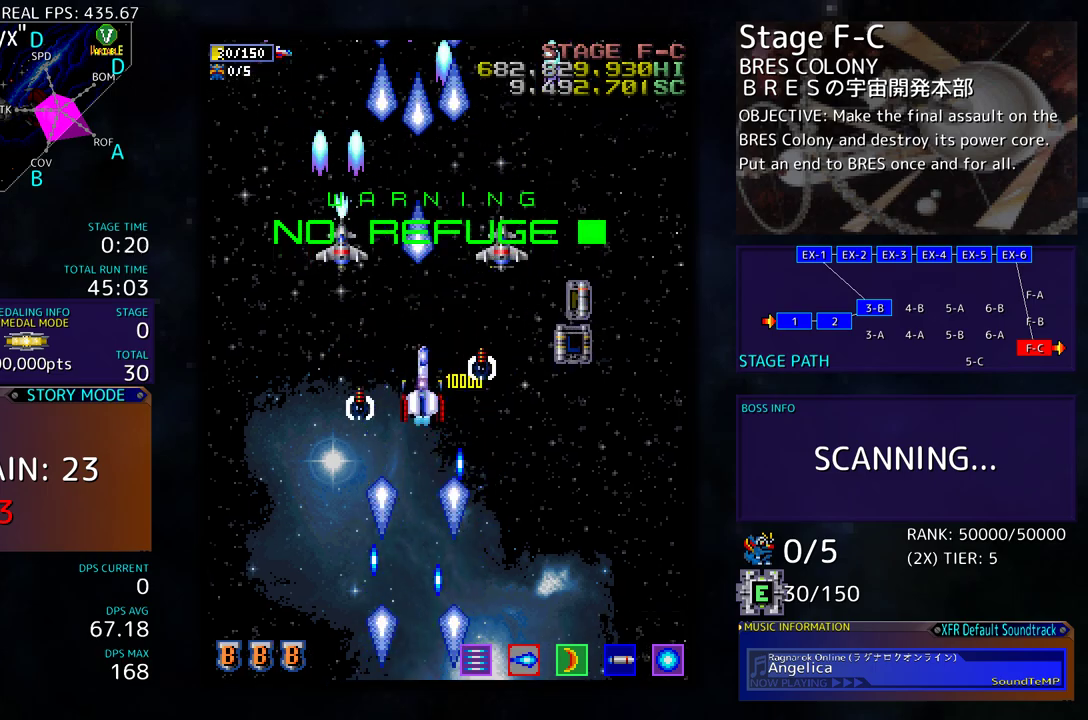
{"buttons": ["DPAD_DOWN", "DPAD_RIGHT"], "events": [[33, "DPAD_UP", "down"], [317, "DPAD_UP", "up"], [350, "DPAD_DOWN", "down"]]}
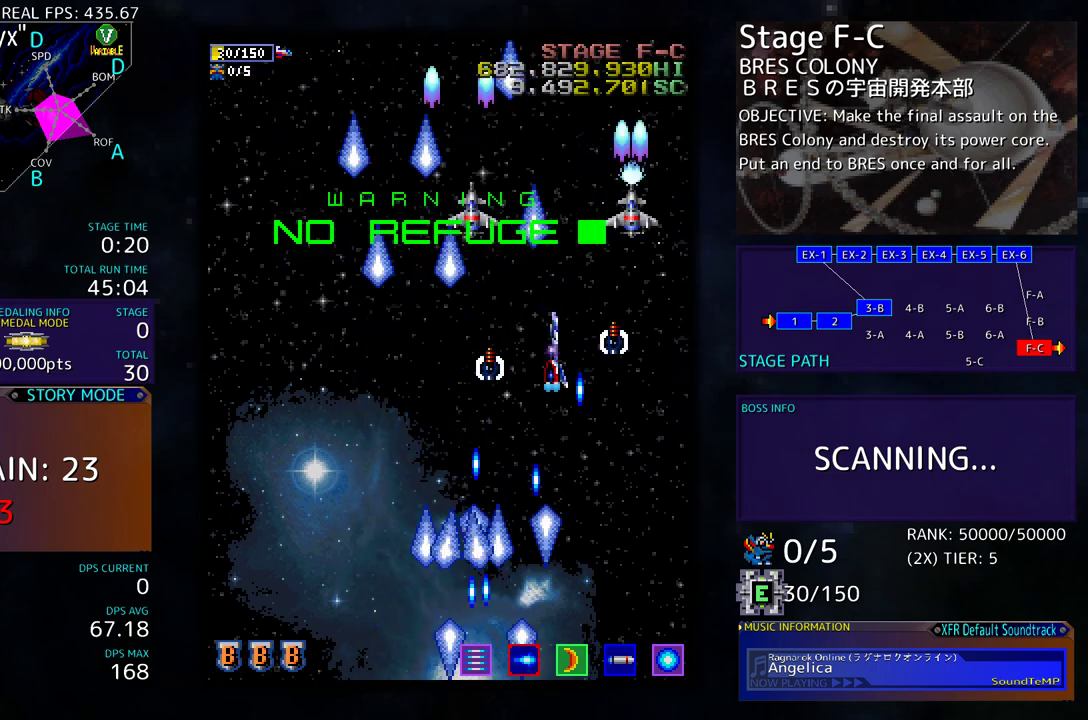
{"buttons": ["DPAD_LEFT"], "events": [[150, "DPAD_RIGHT", "up"], [283, "DPAD_LEFT", "down"], [383, "DPAD_DOWN", "up"]]}
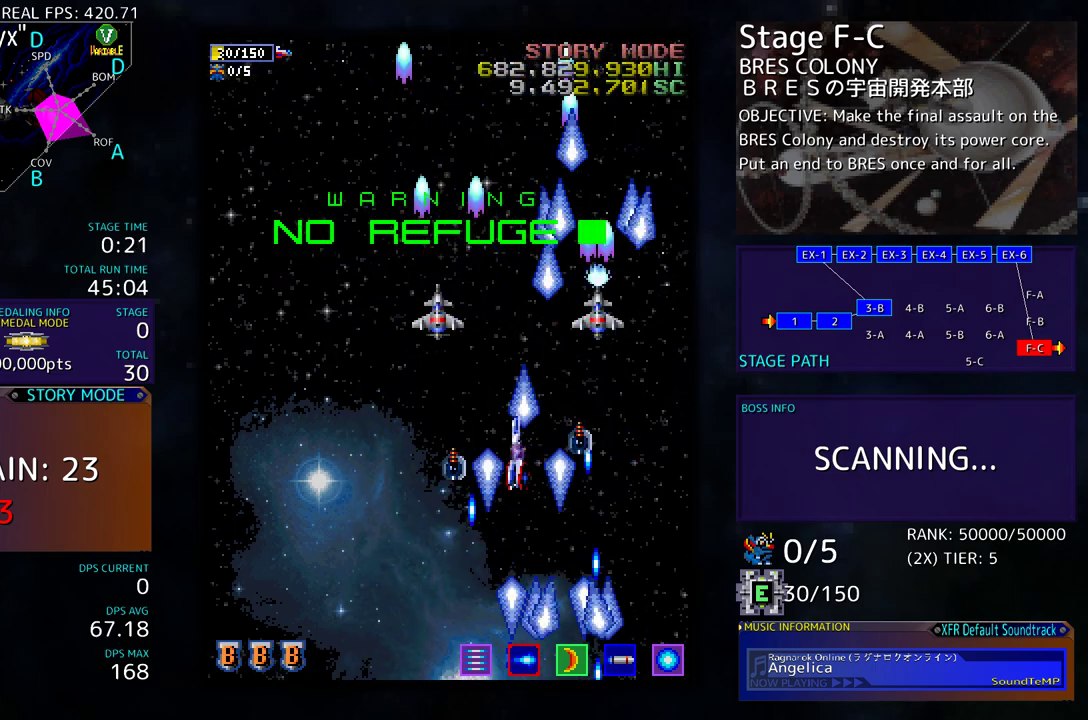
{"buttons": ["DPAD_DOWN"], "events": [[233, "DPAD_LEFT", "up"], [500, "DPAD_DOWN", "down"]]}
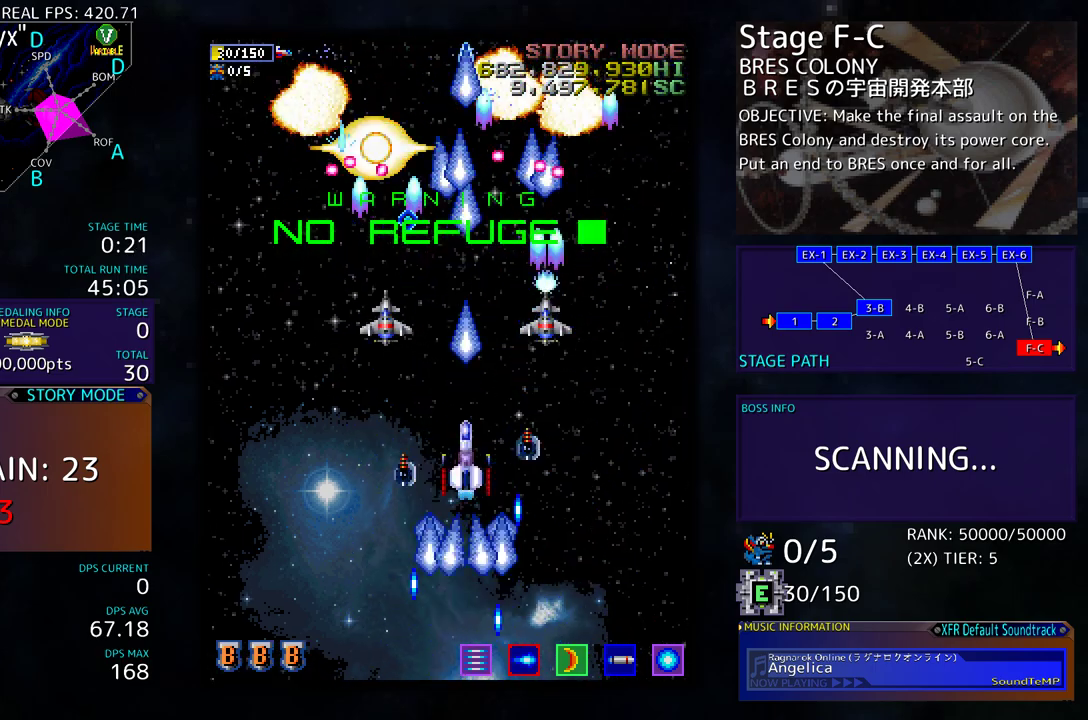
{"buttons": [], "events": [[17, "DPAD_LEFT", "down"], [417, "DPAD_LEFT", "up"], [483, "DPAD_DOWN", "up"]]}
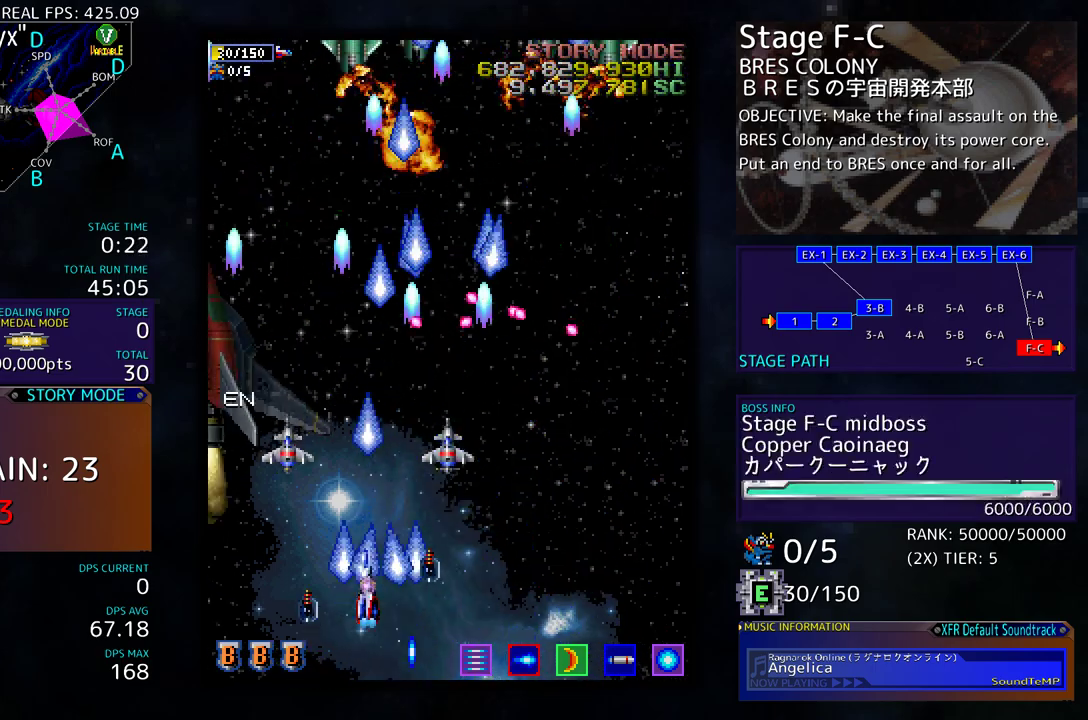
{"buttons": ["DPAD_LEFT"], "events": [[150, "DPAD_RIGHT", "down"], [167, "DPAD_DOWN", "down"], [350, "DPAD_RIGHT", "up"], [417, "DPAD_LEFT", "down"], [450, "DPAD_DOWN", "up"]]}
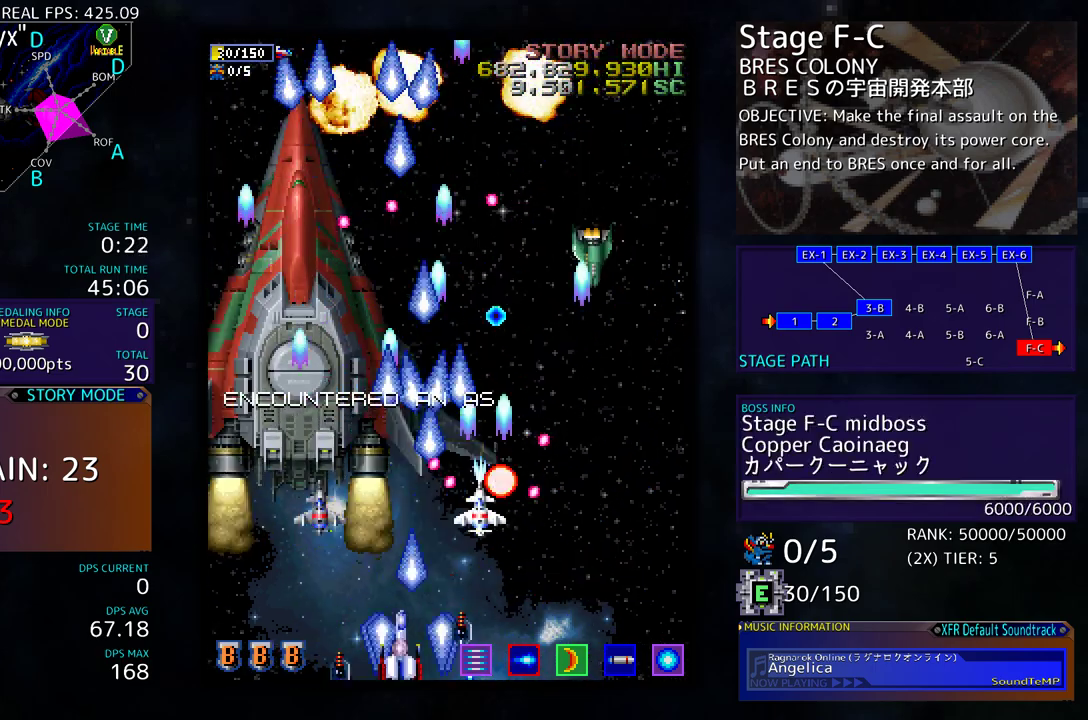
{"buttons": ["DPAD_UP", "DPAD_LEFT"], "events": [[500, "DPAD_UP", "down"]]}
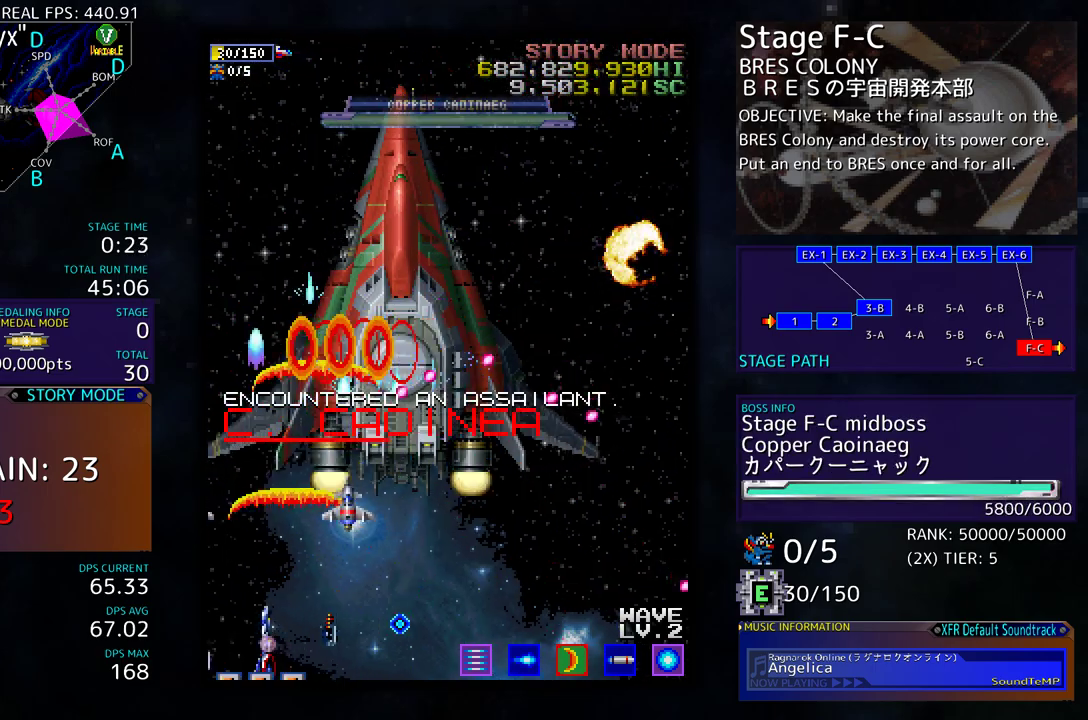
{"buttons": ["DPAD_UP", "DPAD_LEFT"], "events": []}
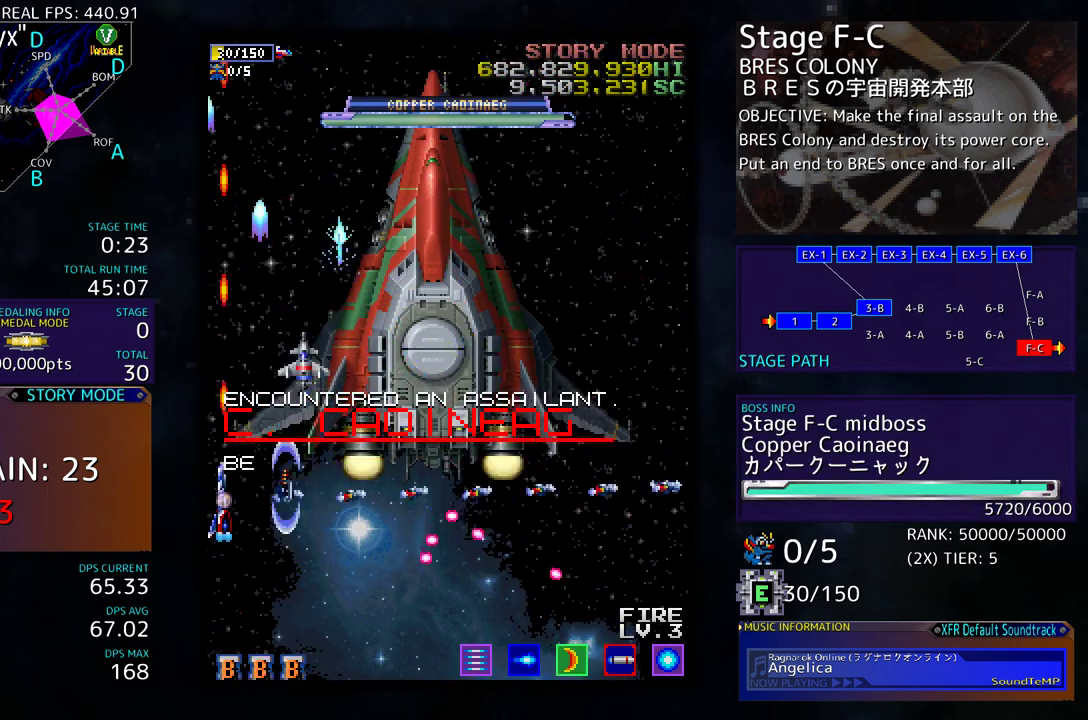
{"buttons": ["DPAD_DOWN", "DPAD_RIGHT"], "events": [[33, "DPAD_LEFT", "up"], [117, "DPAD_RIGHT", "down"], [150, "DPAD_UP", "up"], [217, "DPAD_DOWN", "down"], [283, "DPAD_DOWN", "up"], [367, "DPAD_DOWN", "down"]]}
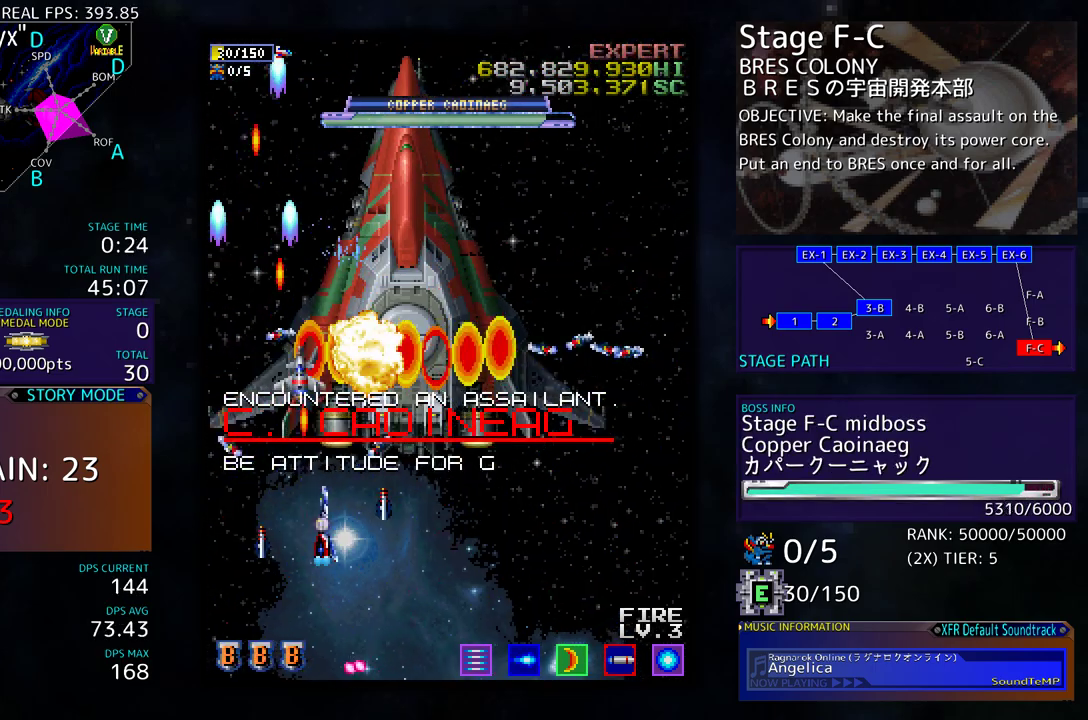
{"buttons": [], "events": [[133, "DPAD_DOWN", "up"], [150, "DPAD_RIGHT", "up"], [233, "DPAD_DOWN", "down"], [383, "DPAD_DOWN", "up"]]}